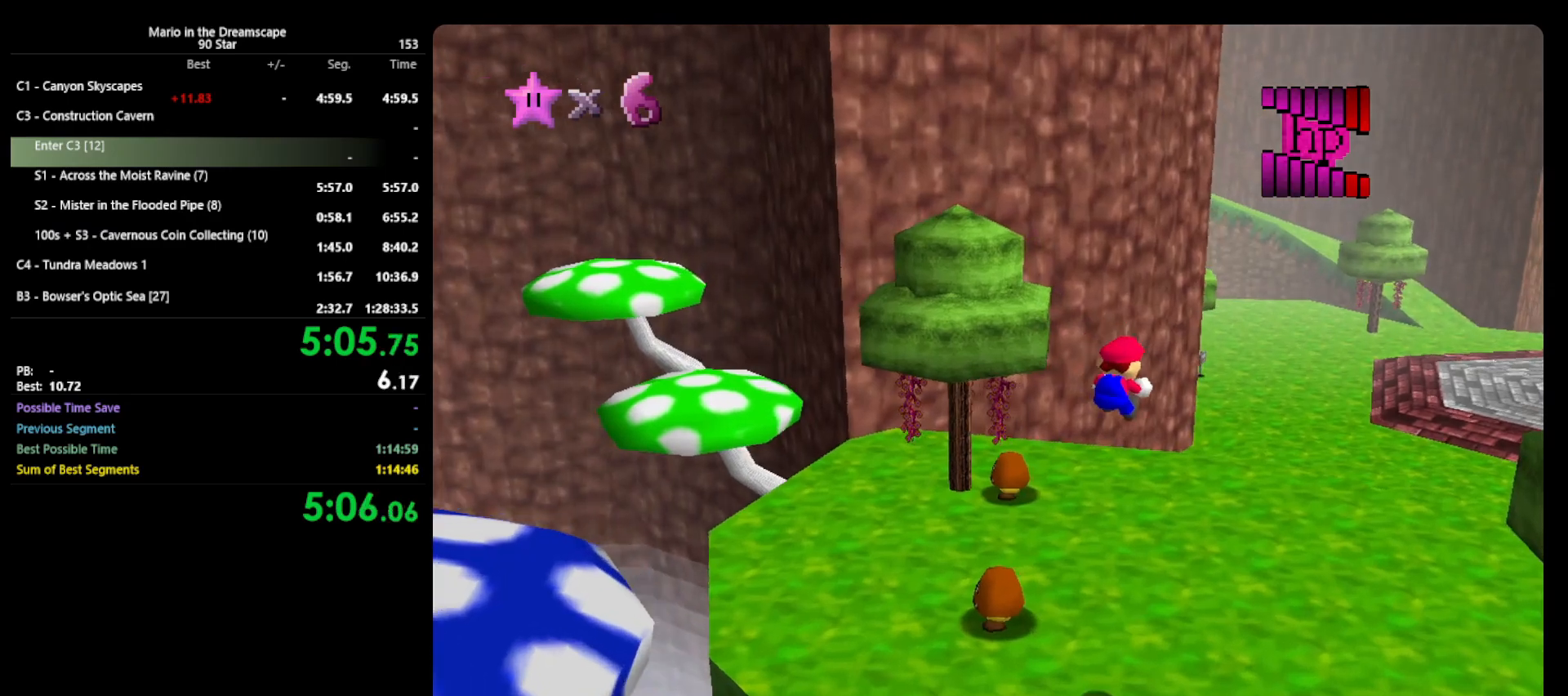
Gameplay with a controller (Nintendo layout); each line is a JSON object with the inputs held at the frame after it. "events" lists button and stick changes between this image and that frame as [ms after this image, input, new state], when the widget could be followed in between. Not read: L3 R3 START.
{"buttons": [], "left_stick": "up-right", "events": []}
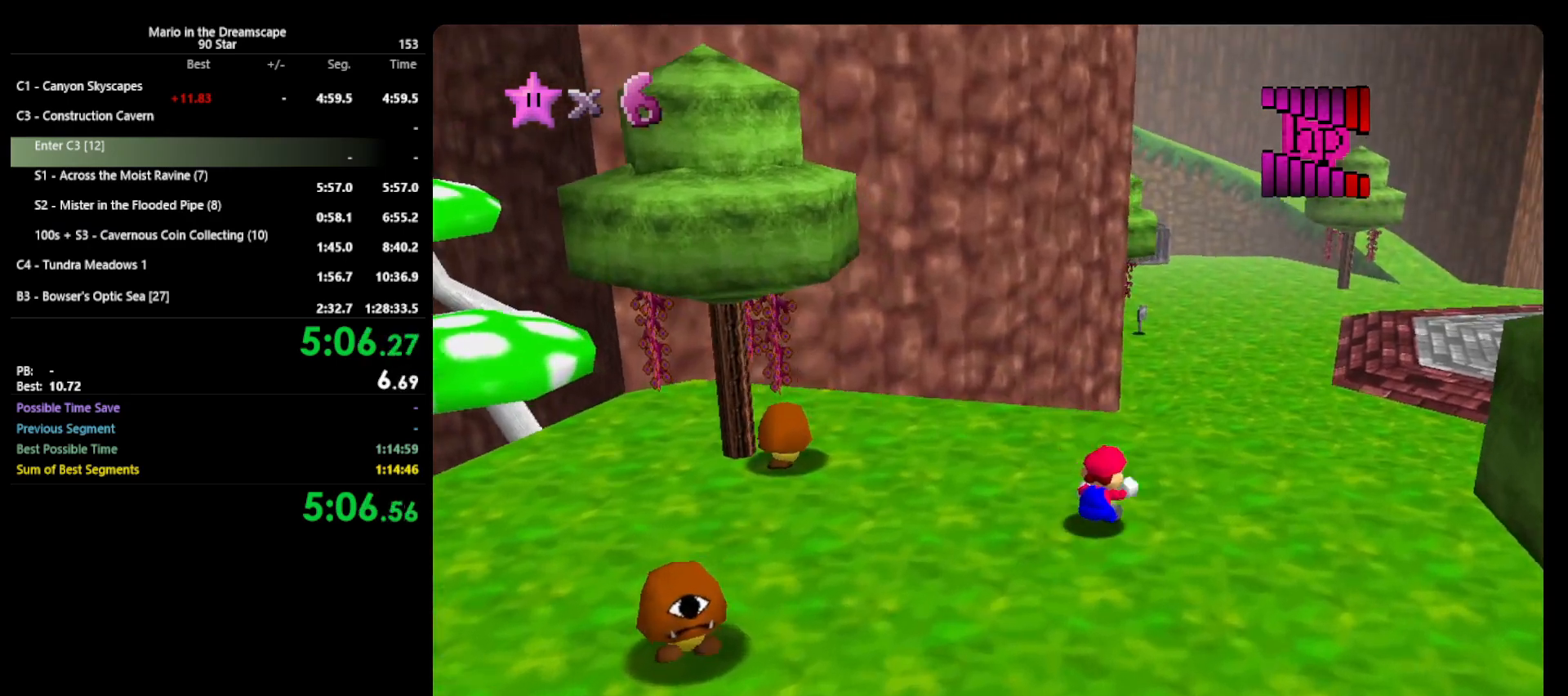
{"buttons": [], "left_stick": "up", "events": [[100, "left_stick", "up"], [200, "A", "down"], [200, "B", "down"], [433, "A", "up"], [433, "B", "up"]]}
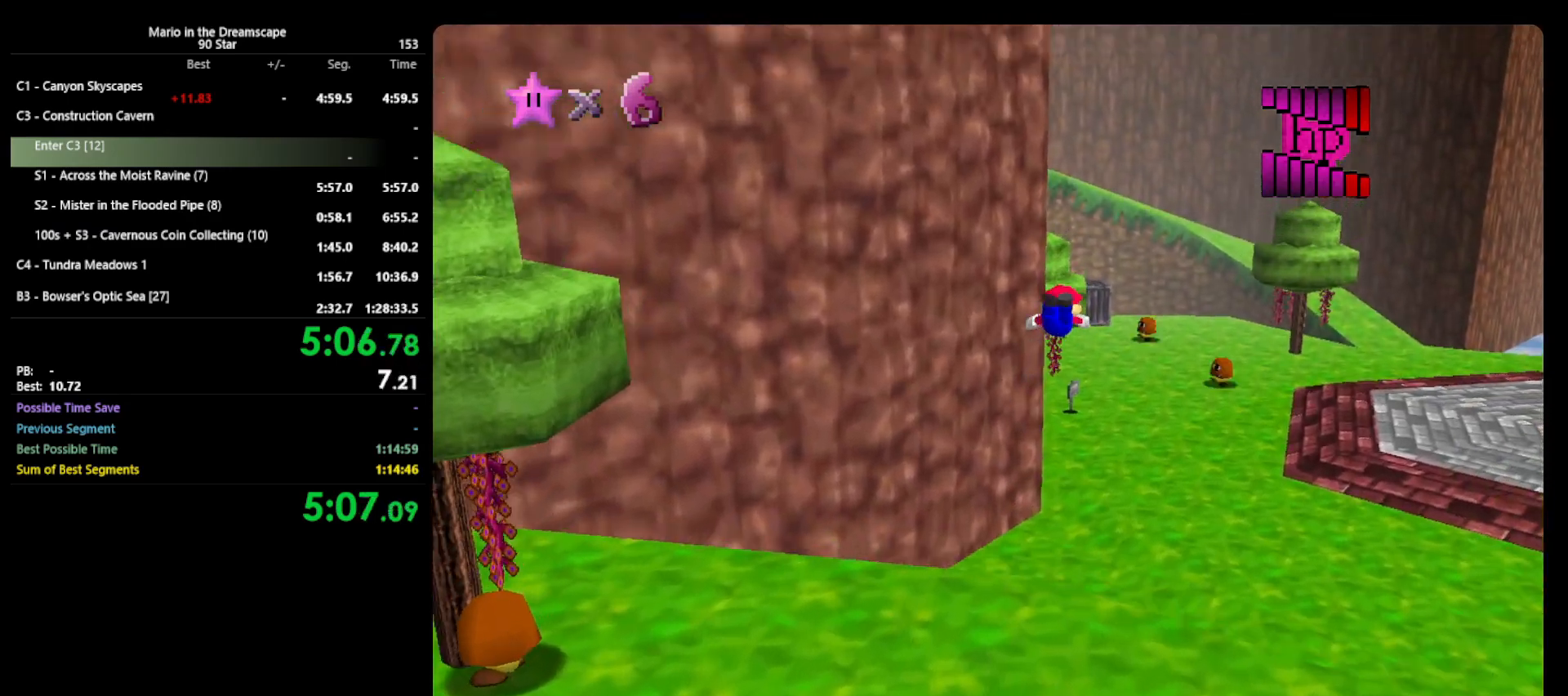
{"buttons": [], "left_stick": "up-right", "events": [[133, "C_RIGHT", "down"], [200, "C_RIGHT", "up"], [200, "left_stick", "up-right"]]}
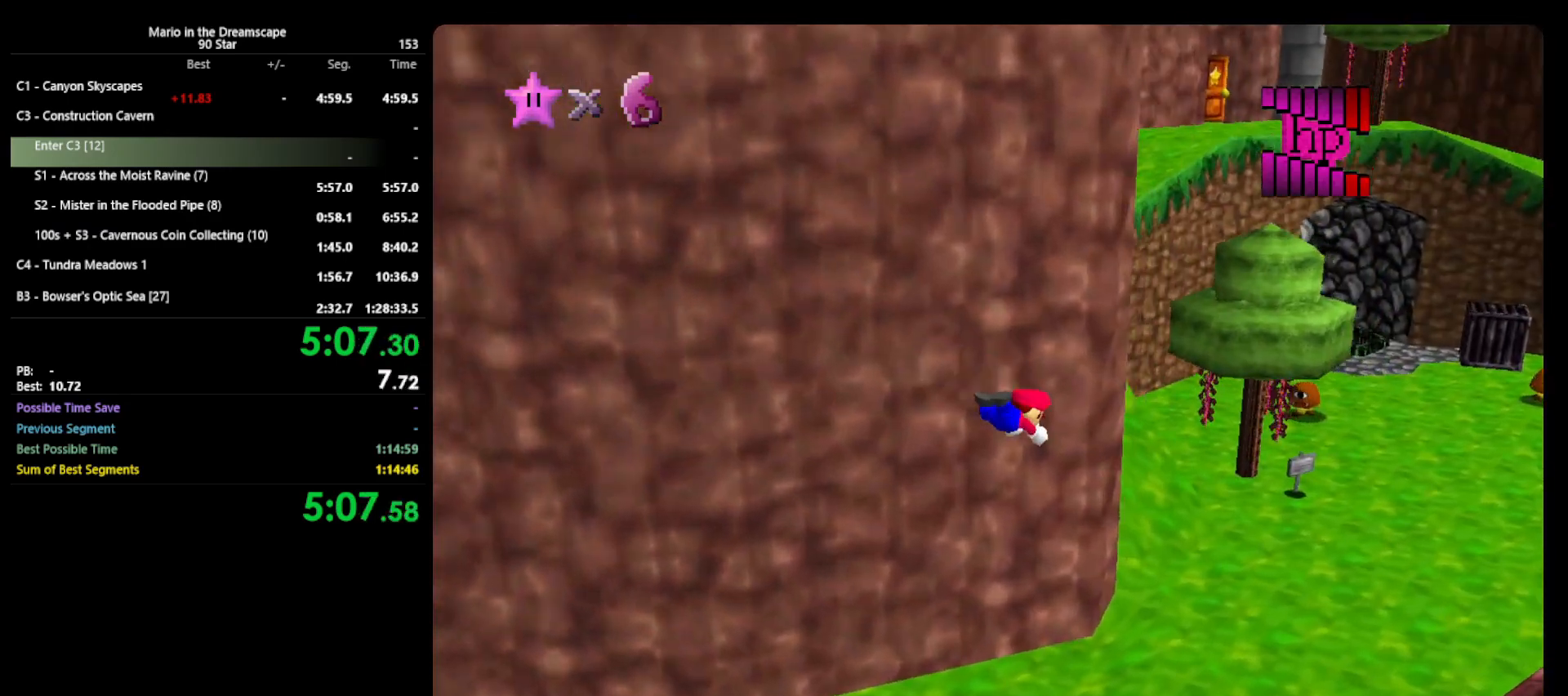
{"buttons": ["B"], "left_stick": "up-right", "events": [[367, "A", "down"], [367, "B", "down"], [500, "A", "up"]]}
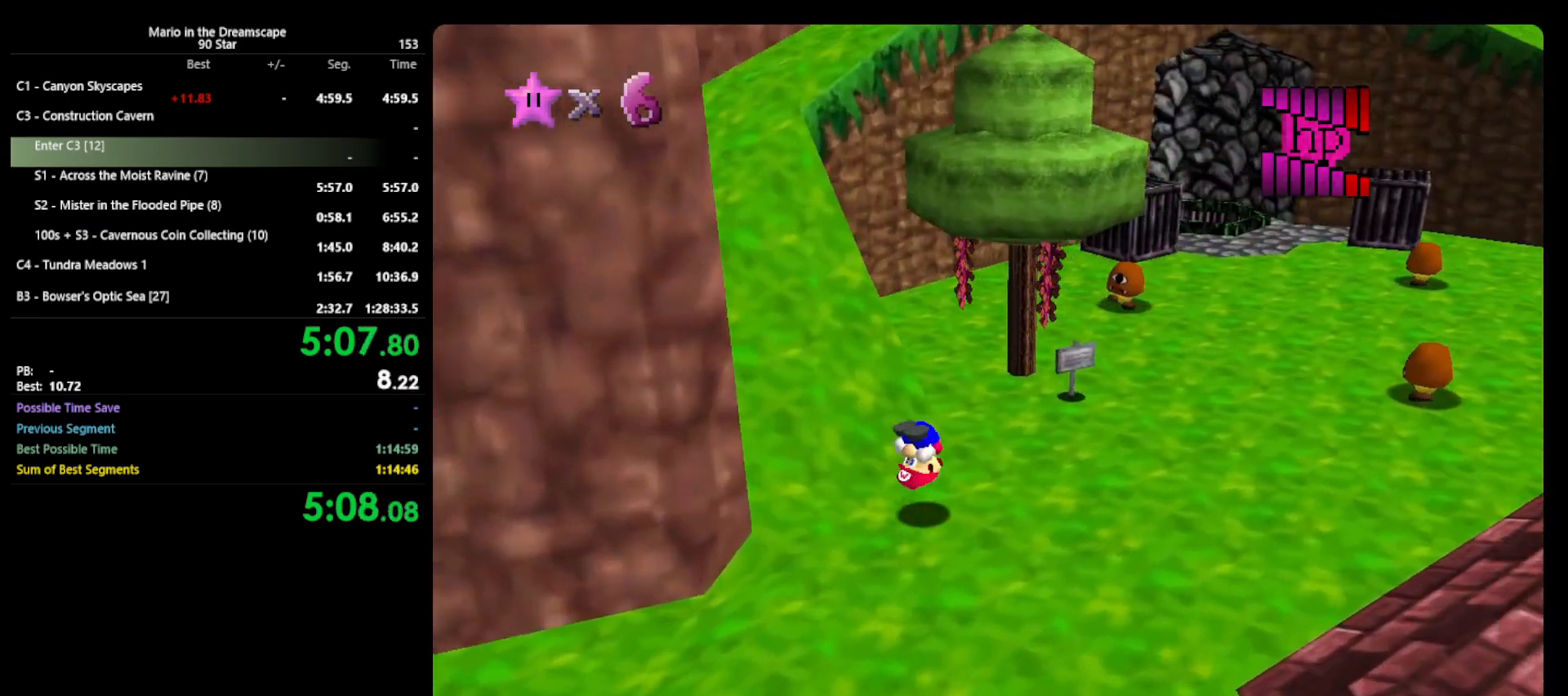
{"buttons": [], "left_stick": "up", "events": [[33, "B", "up"], [433, "left_stick", "up"]]}
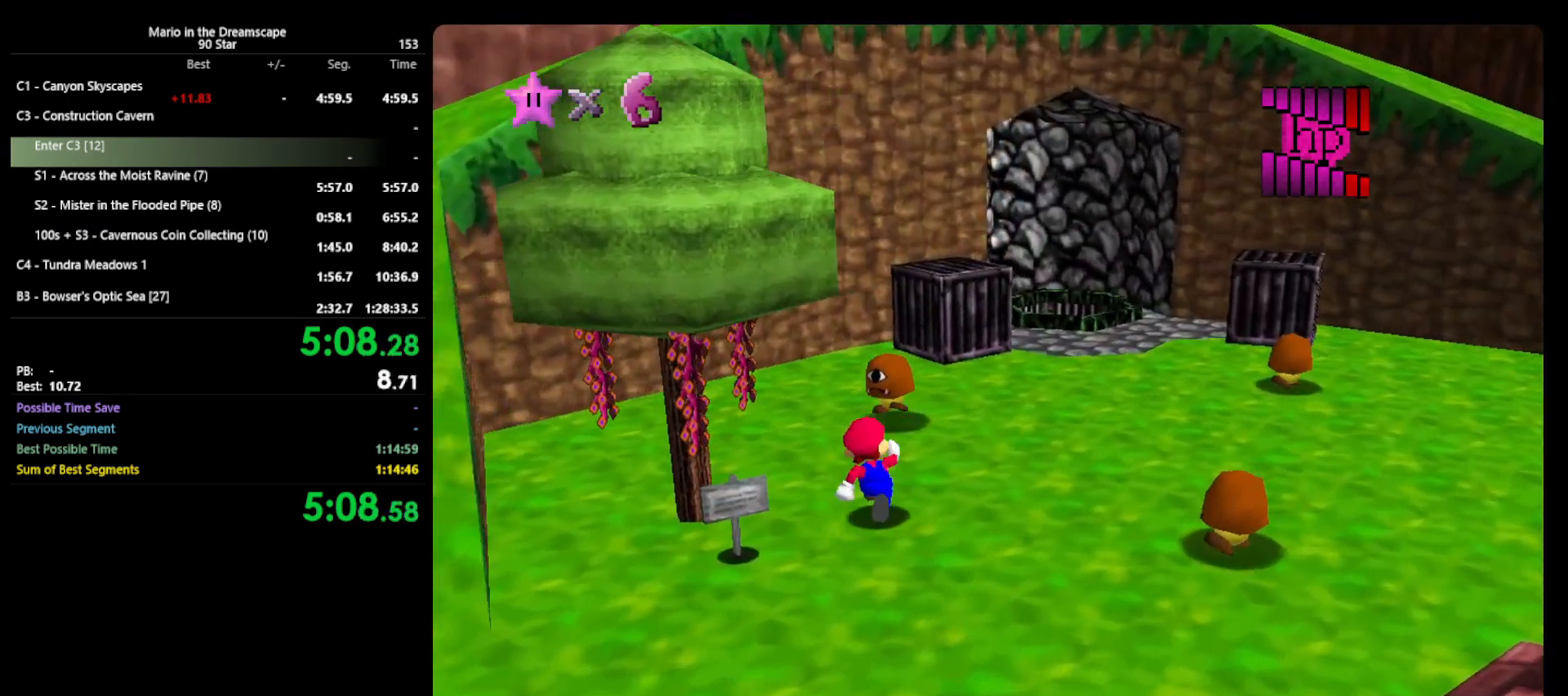
{"buttons": ["A", "B"], "left_stick": "up-right", "events": [[33, "A", "down"], [33, "B", "down"], [67, "left_stick", "up-right"]]}
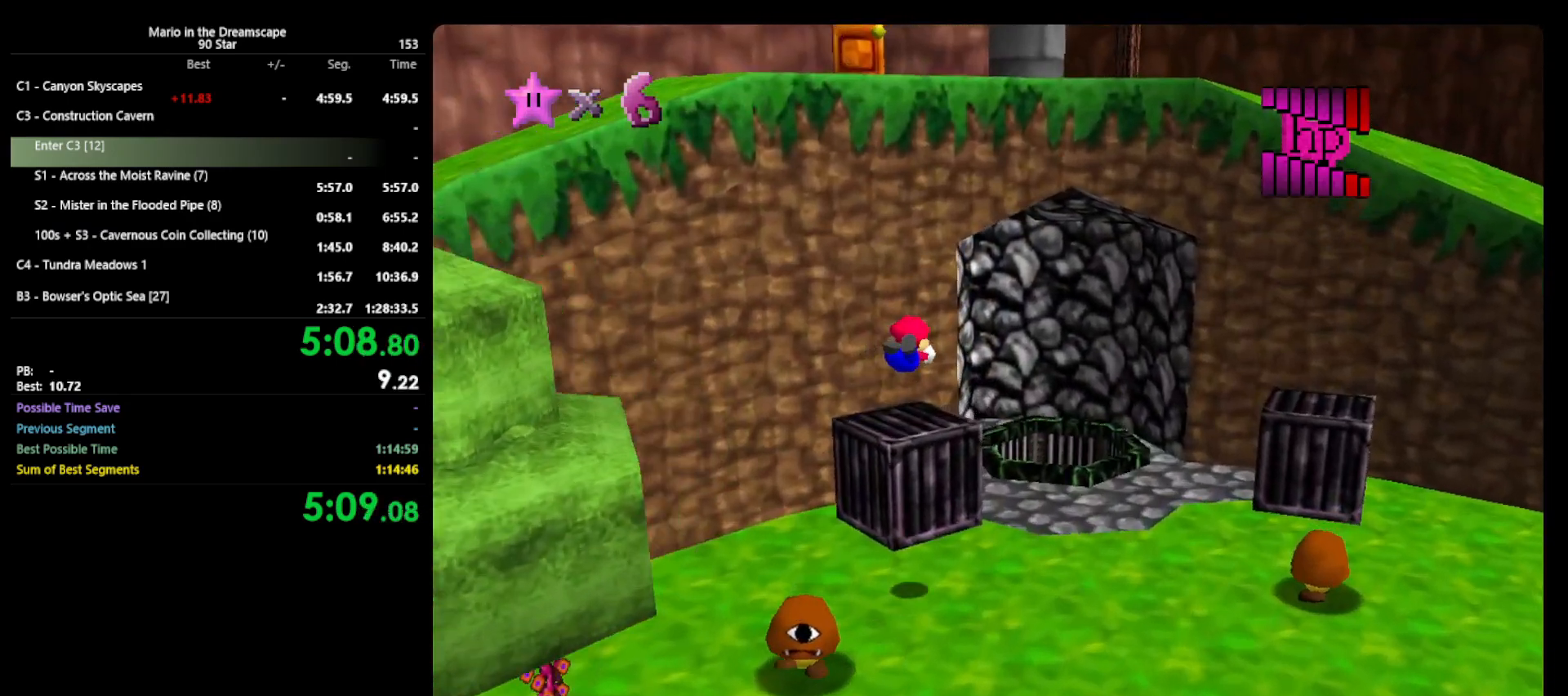
{"buttons": [], "left_stick": "right", "events": [[33, "A", "up"], [33, "B", "up"], [133, "left_stick", "right"]]}
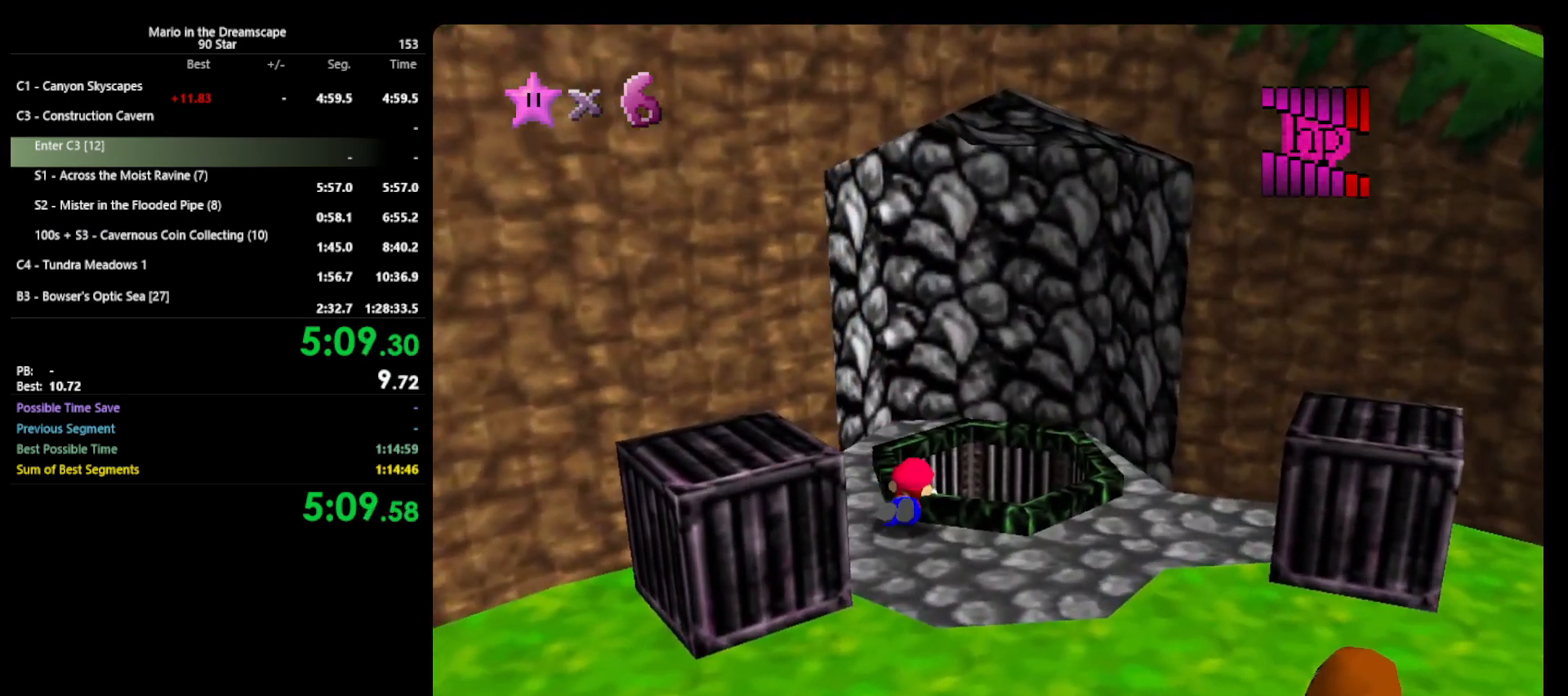
{"buttons": [], "left_stick": "up", "events": [[133, "left_stick", "center"], [367, "A", "down"], [367, "left_stick", "up"], [467, "A", "up"]]}
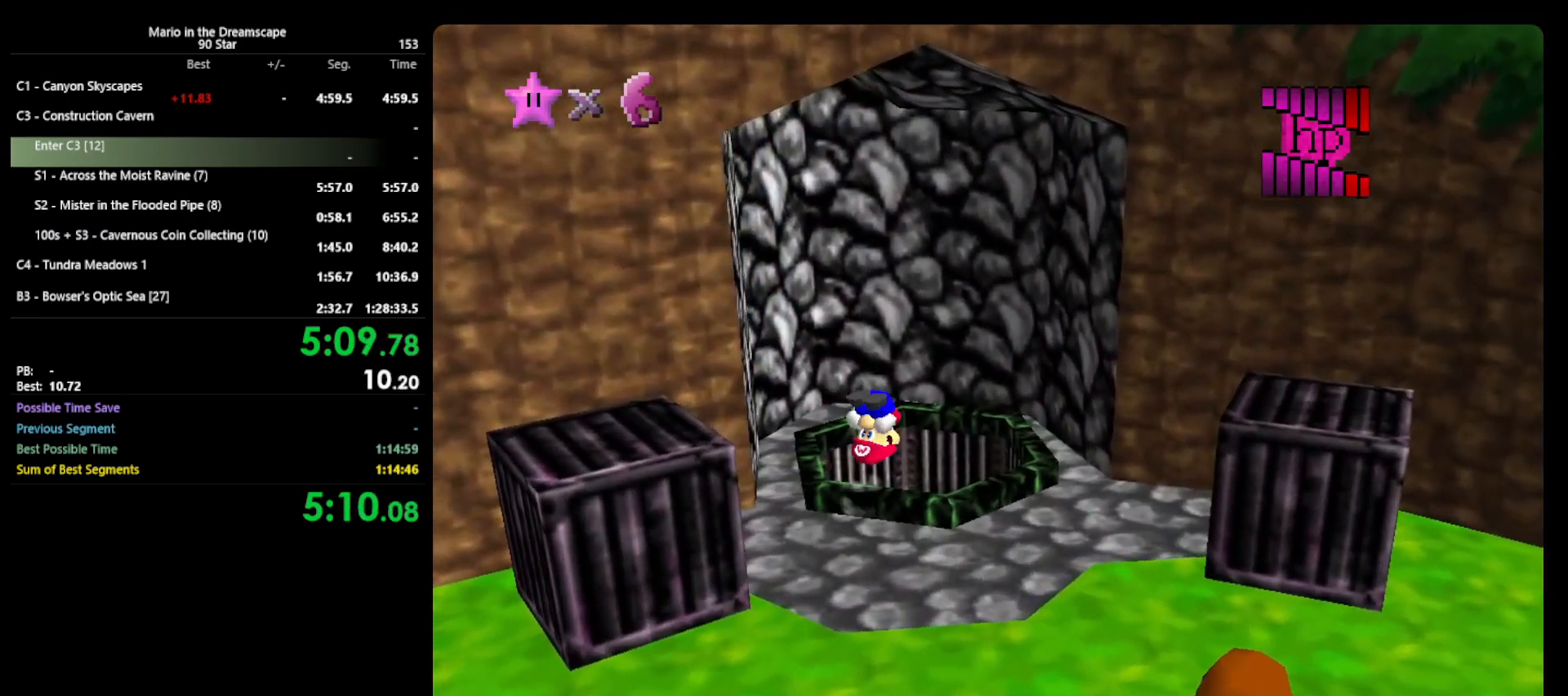
{"buttons": [], "left_stick": "down-left", "events": [[100, "left_stick", "center"], [200, "left_stick", "down-left"]]}
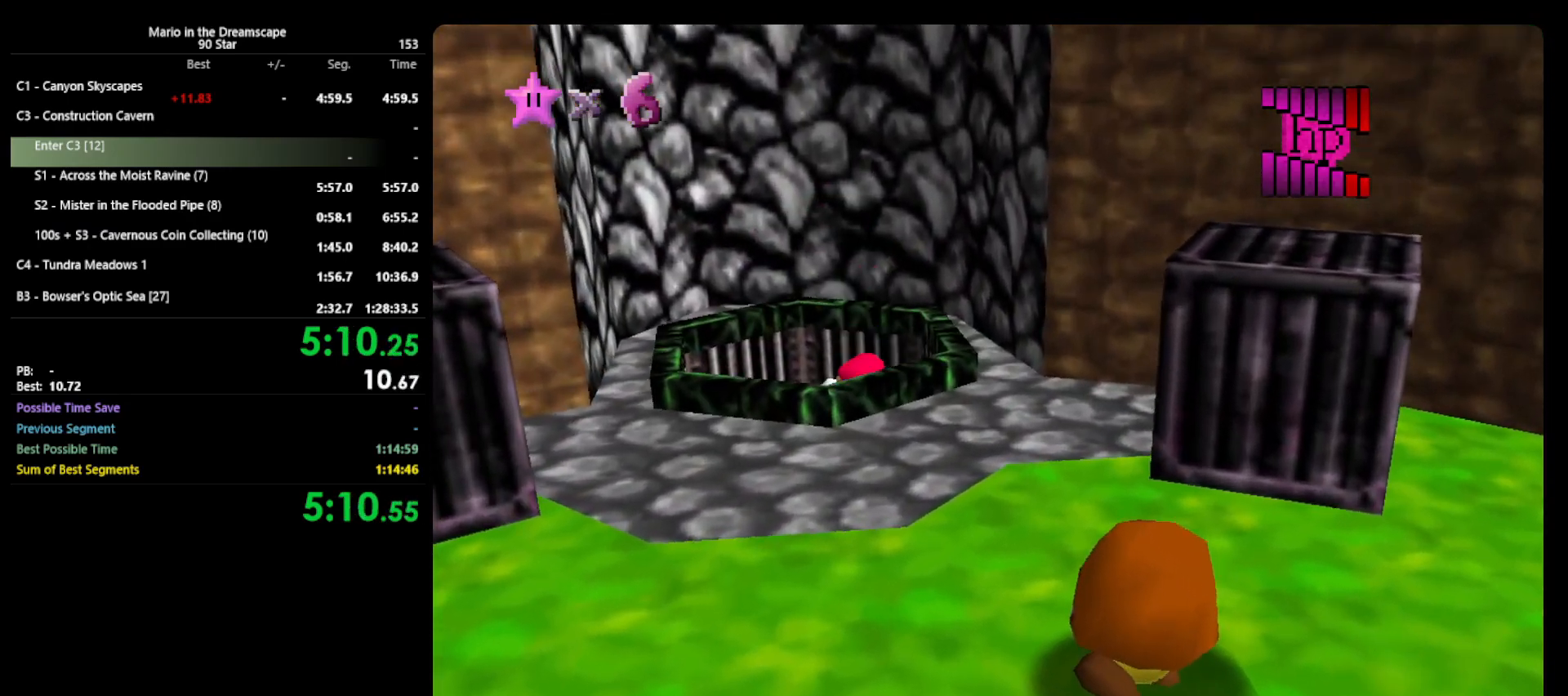
{"buttons": [], "left_stick": "center", "events": [[367, "left_stick", "center"]]}
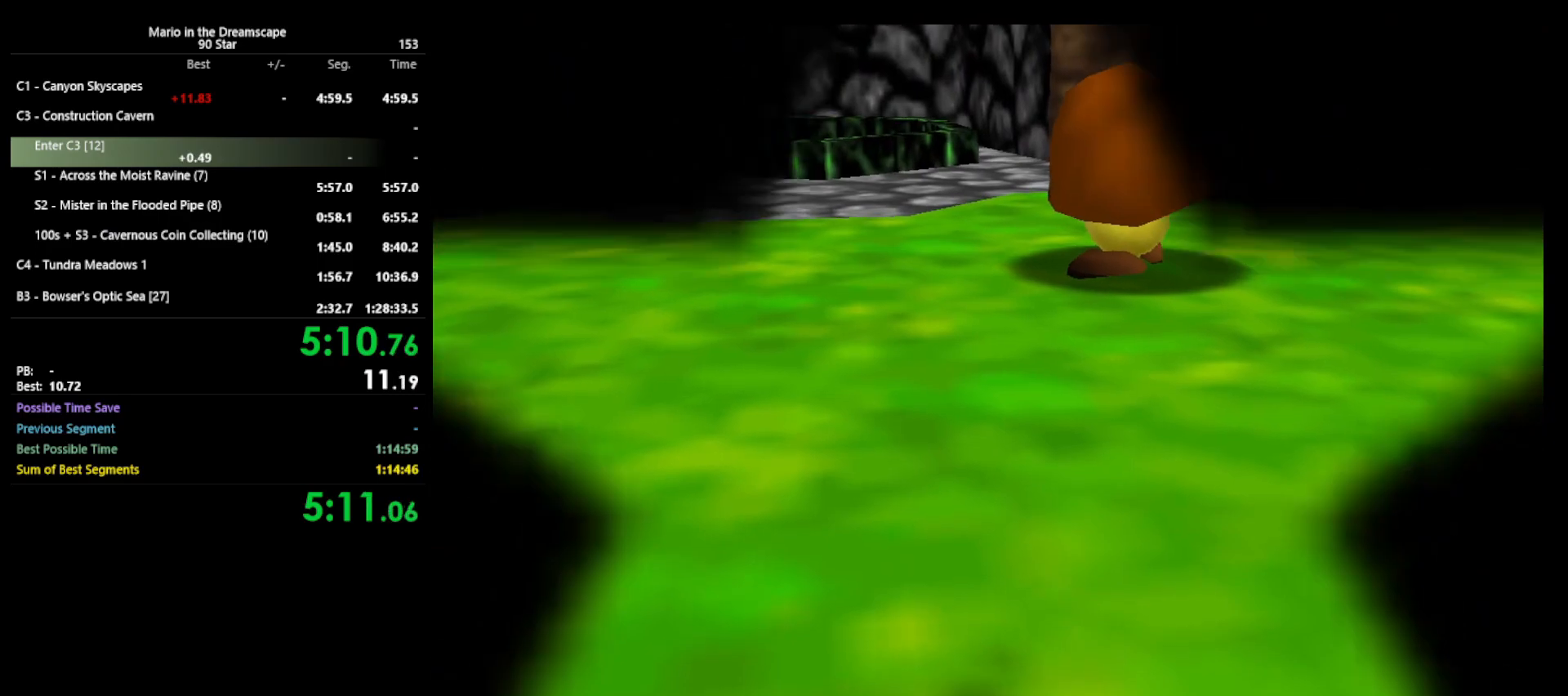
{"buttons": [], "left_stick": "center", "events": []}
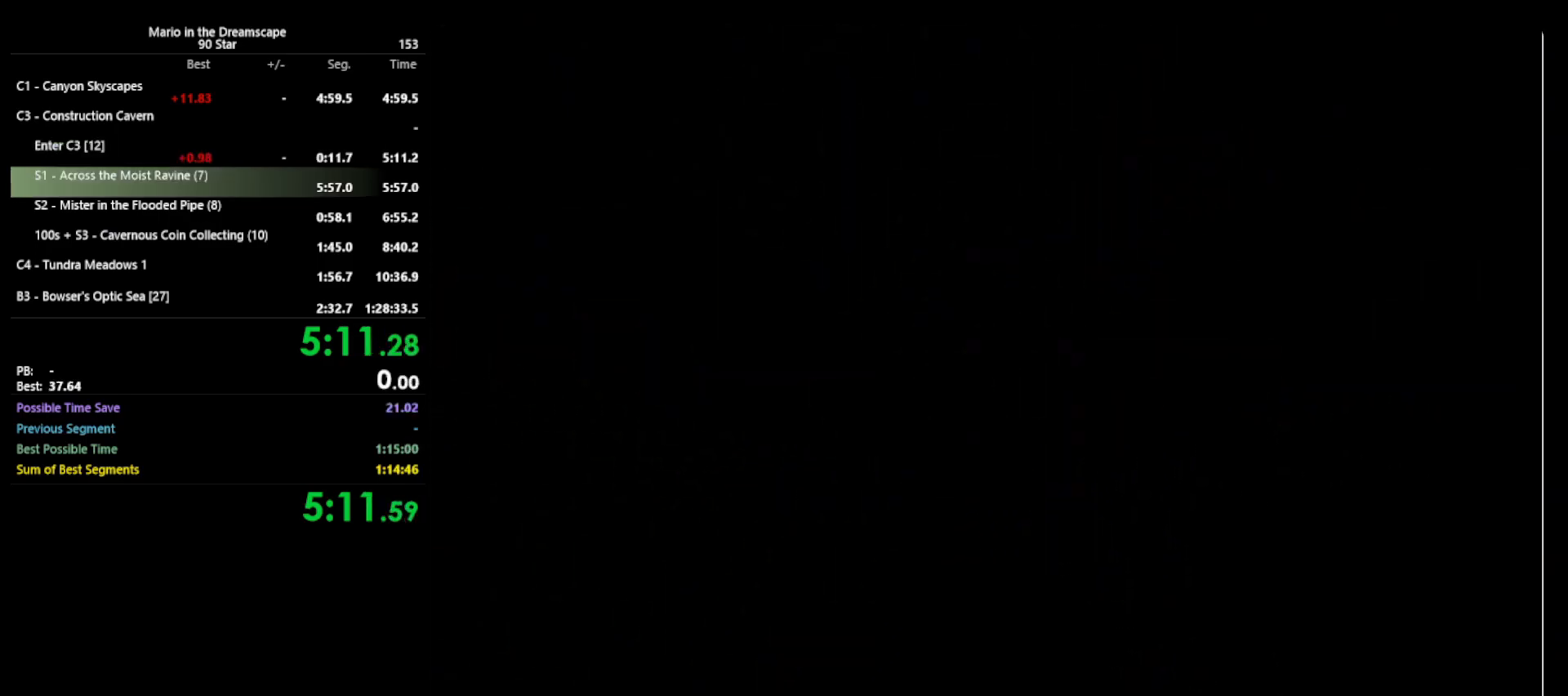
{"buttons": [], "left_stick": "center", "events": []}
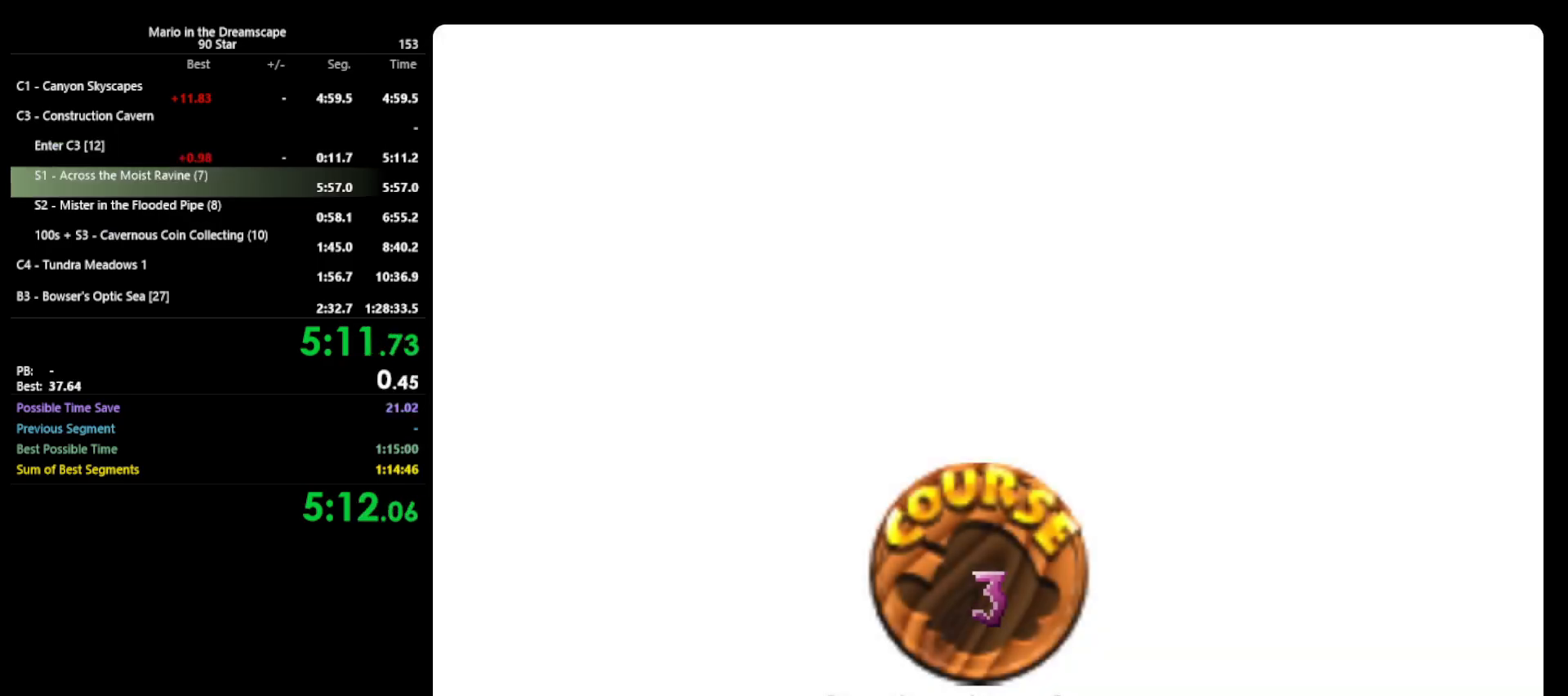
{"buttons": ["A"], "left_stick": "center", "events": [[33, "A", "down"], [200, "A", "up"], [233, "A", "down"], [300, "B", "down"], [333, "A", "up"], [333, "B", "up"], [433, "A", "down"], [467, "B", "down"], [500, "B", "up"]]}
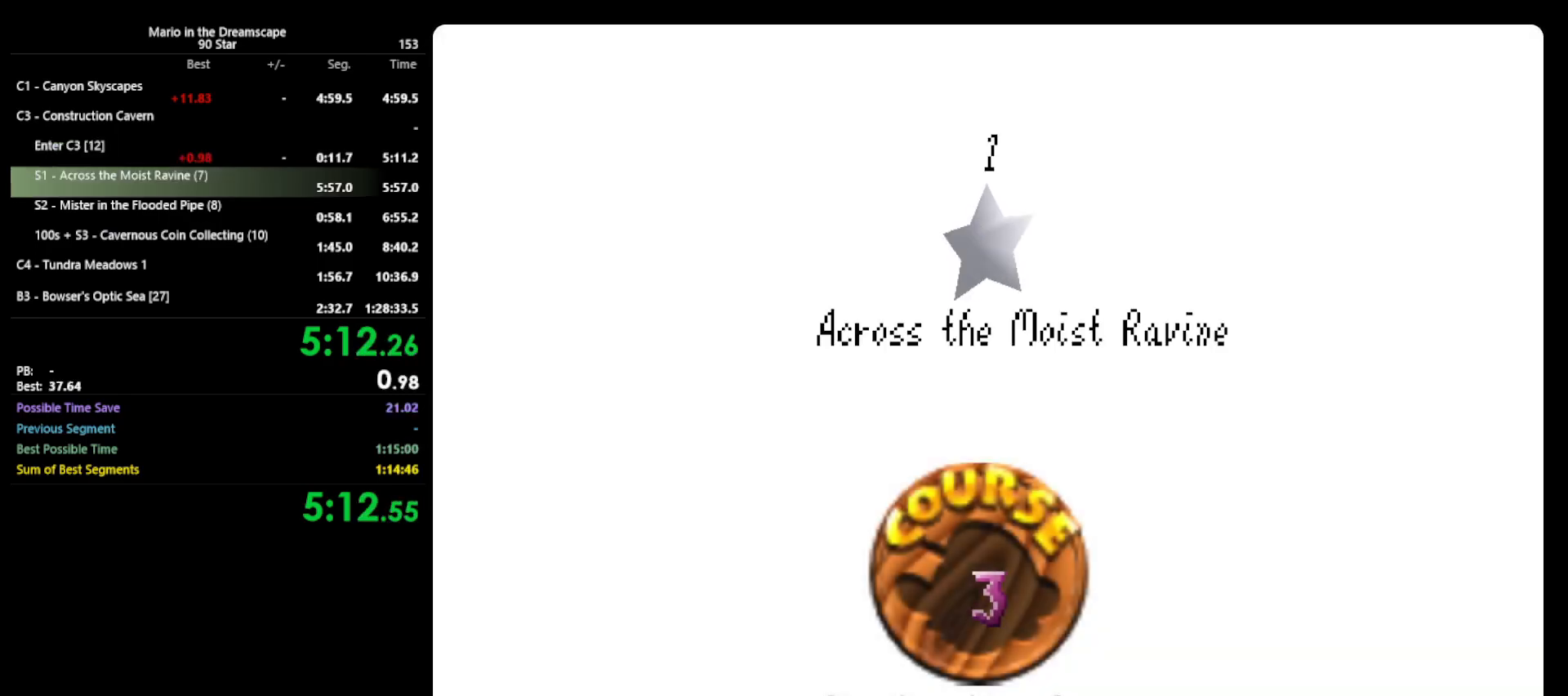
{"buttons": [], "left_stick": "center", "events": [[33, "A", "up"], [100, "A", "down"], [167, "B", "down"], [200, "A", "up"], [200, "B", "up"], [300, "A", "down"], [367, "B", "down"], [467, "A", "up"], [500, "B", "up"]]}
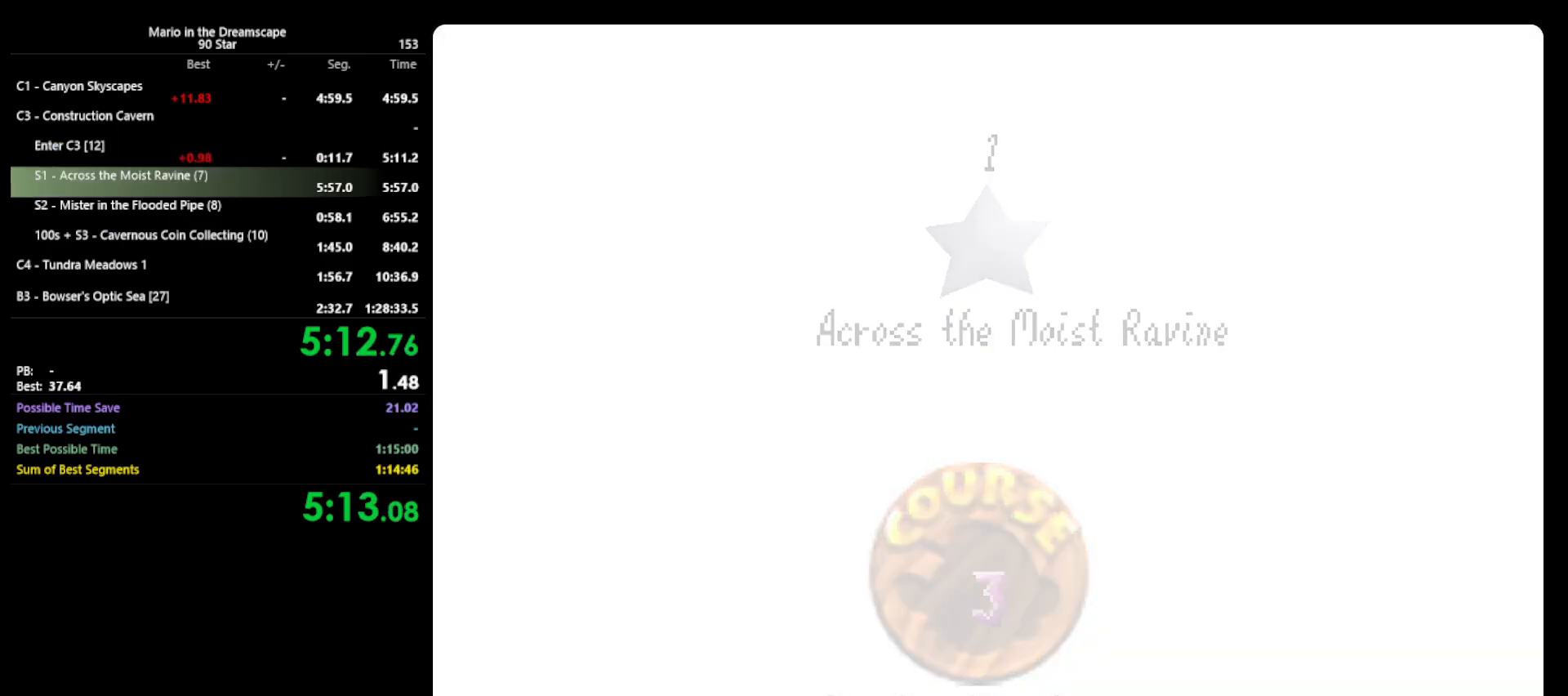
{"buttons": ["C_DOWN"], "left_stick": "center", "events": [[500, "C_DOWN", "down"]]}
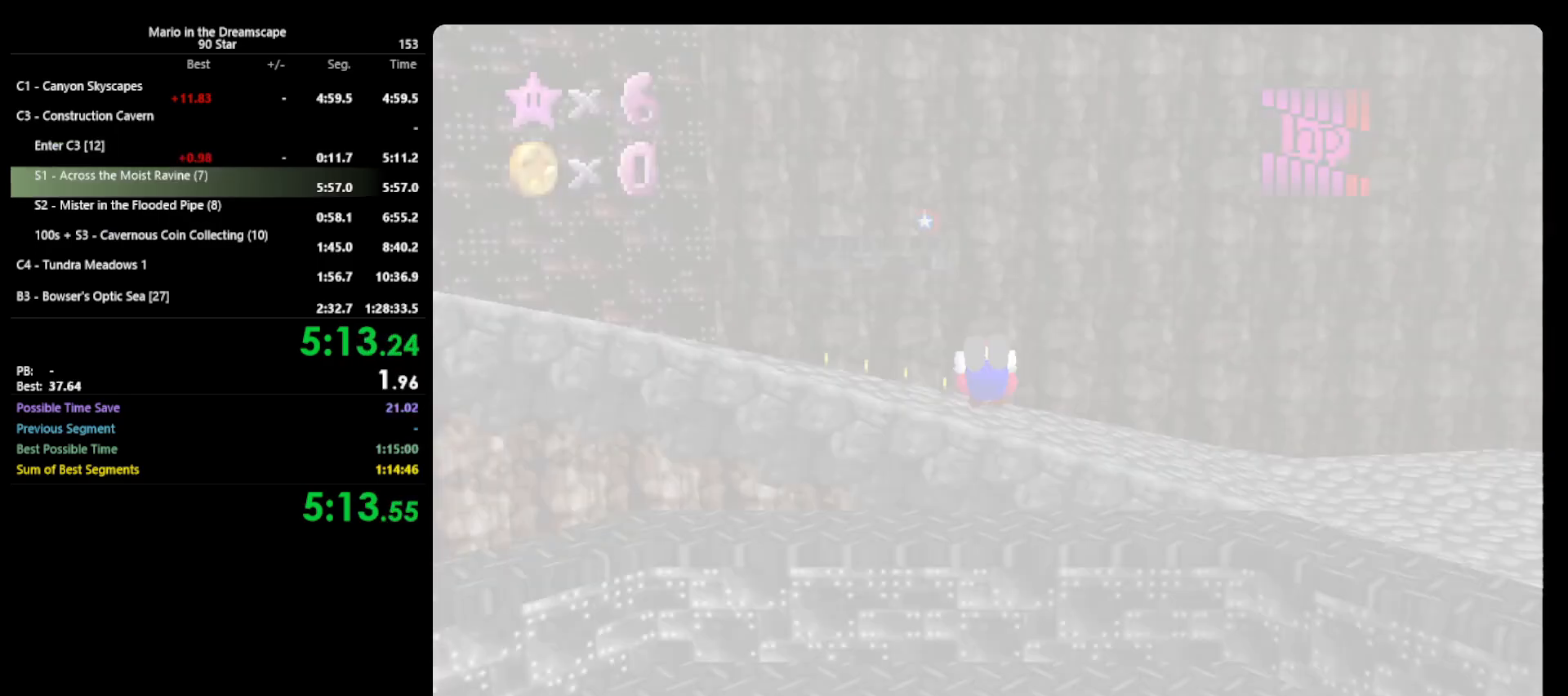
{"buttons": ["A"], "left_stick": "up-right", "events": [[67, "C_RIGHT", "down"], [100, "C_DOWN", "up"], [167, "C_RIGHT", "up"], [167, "left_stick", "up-right"], [400, "A", "down"]]}
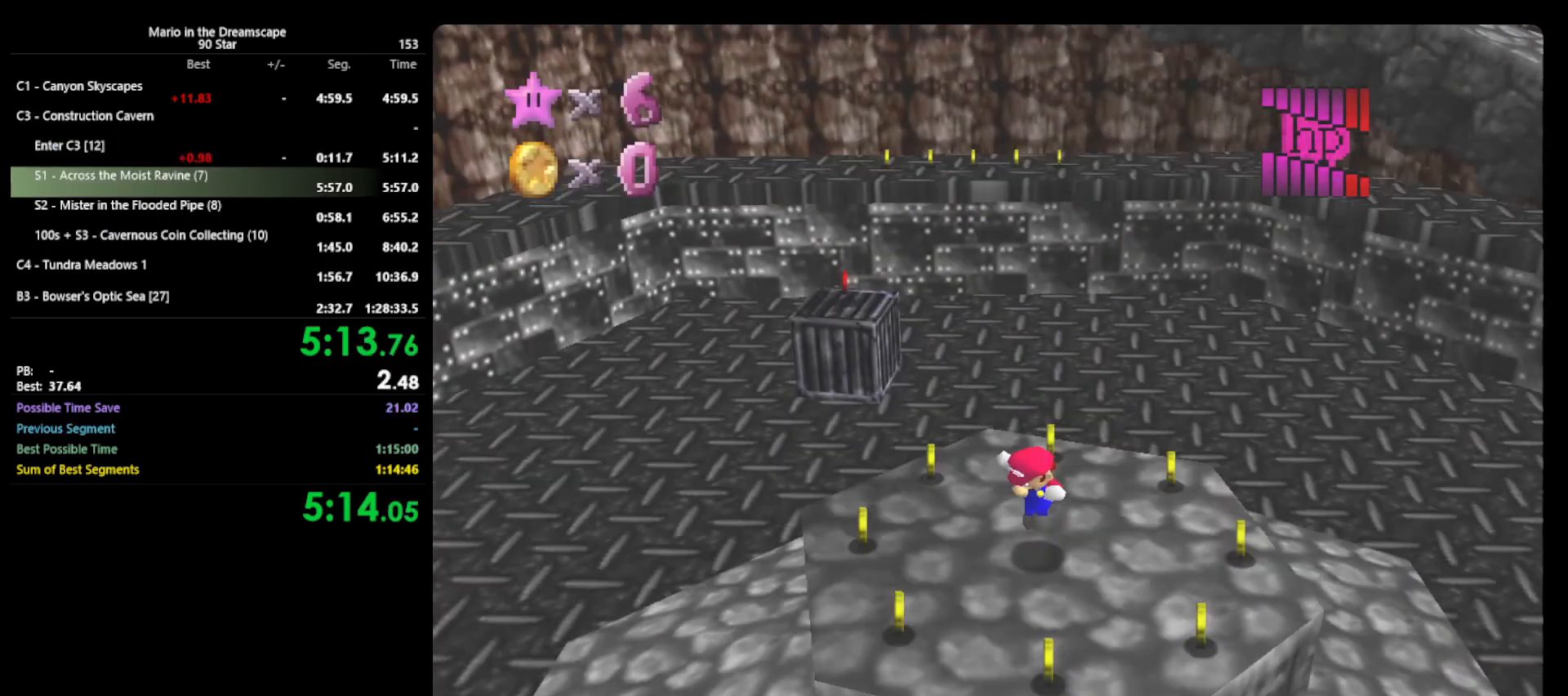
{"buttons": ["A"], "left_stick": "up-right", "events": []}
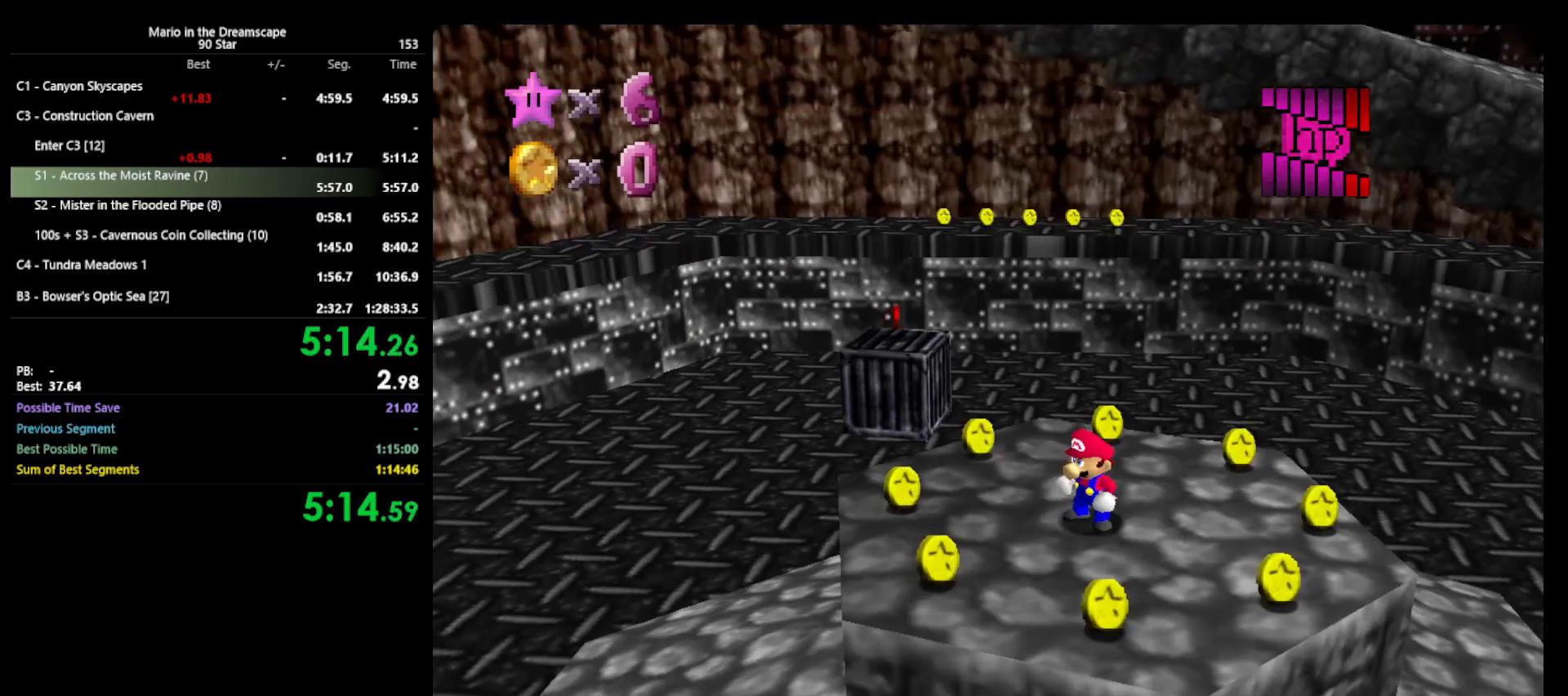
{"buttons": [], "left_stick": "up-right", "events": [[333, "B", "down"], [467, "A", "up"], [500, "B", "up"]]}
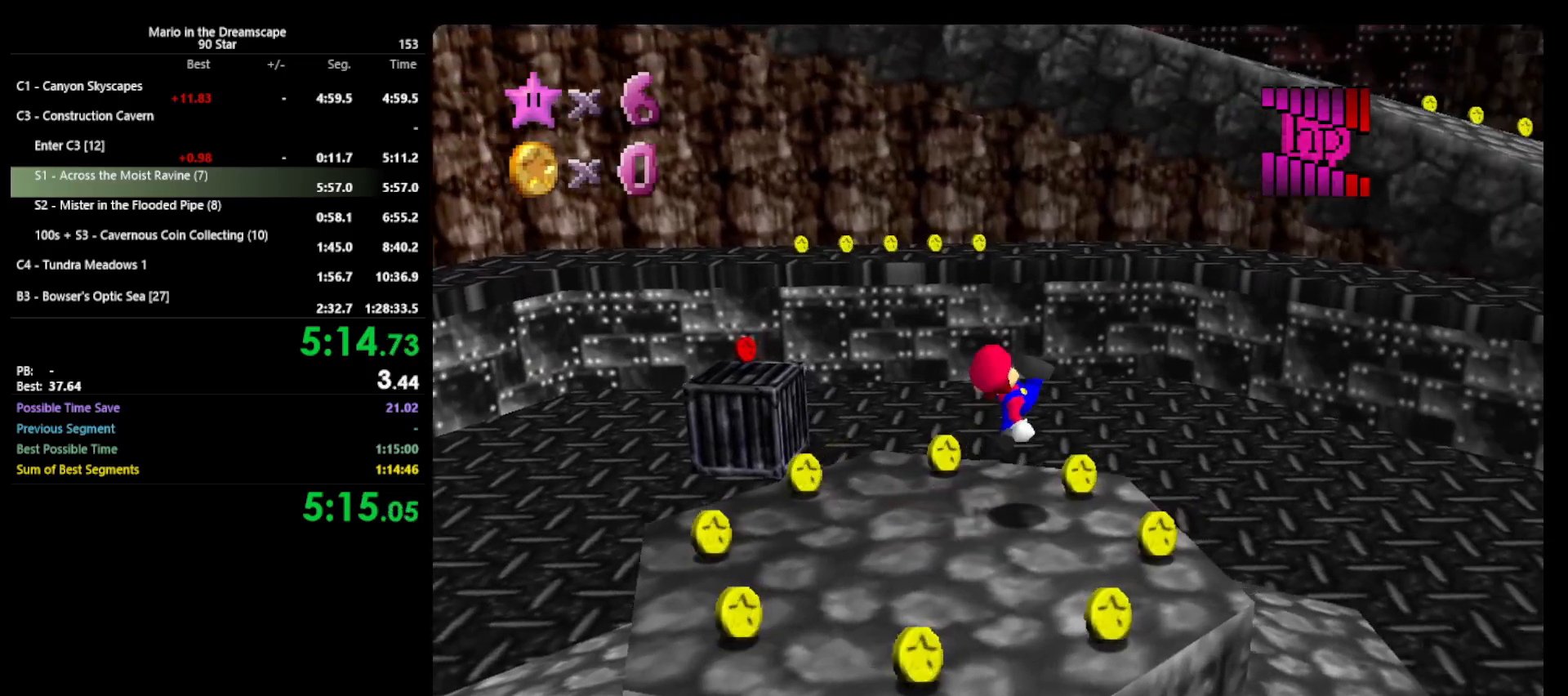
{"buttons": [], "left_stick": "up-right", "events": []}
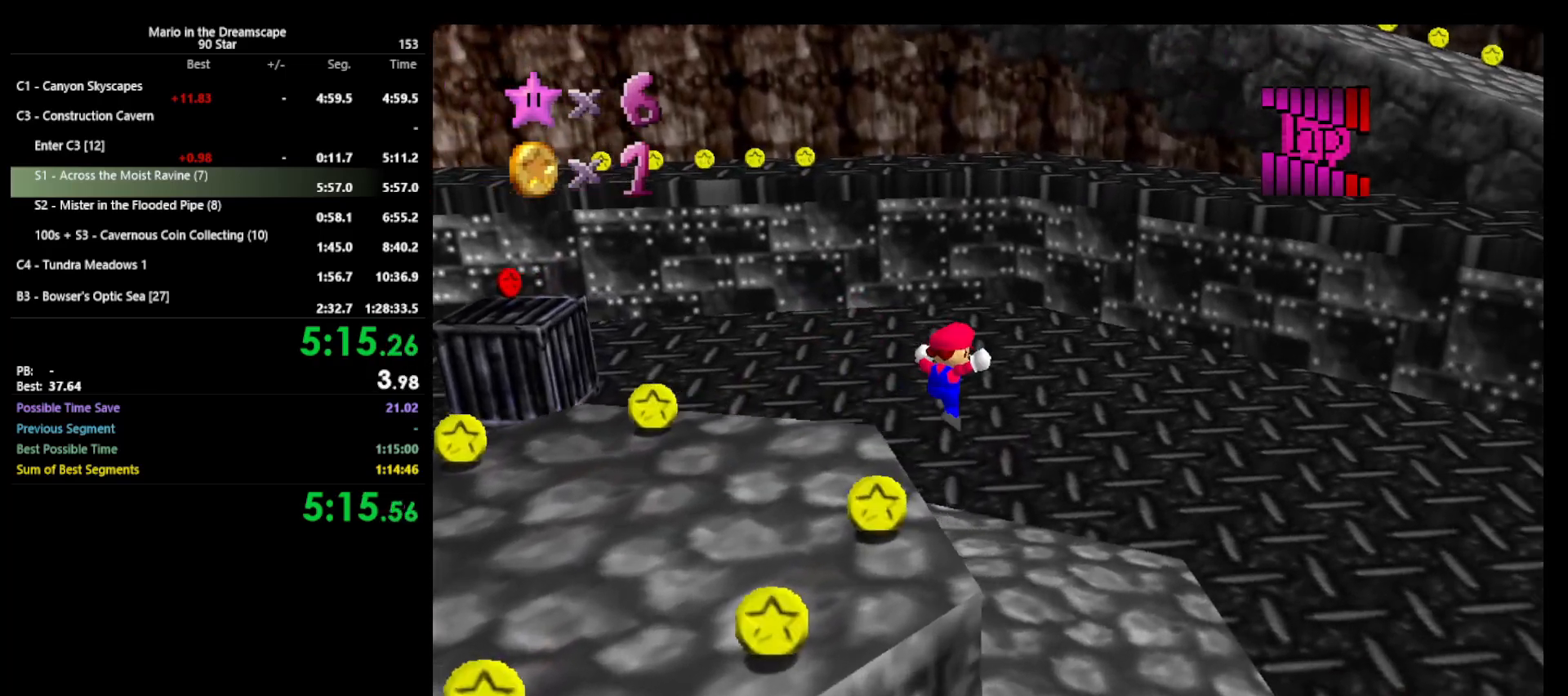
{"buttons": [], "left_stick": "up-right", "events": []}
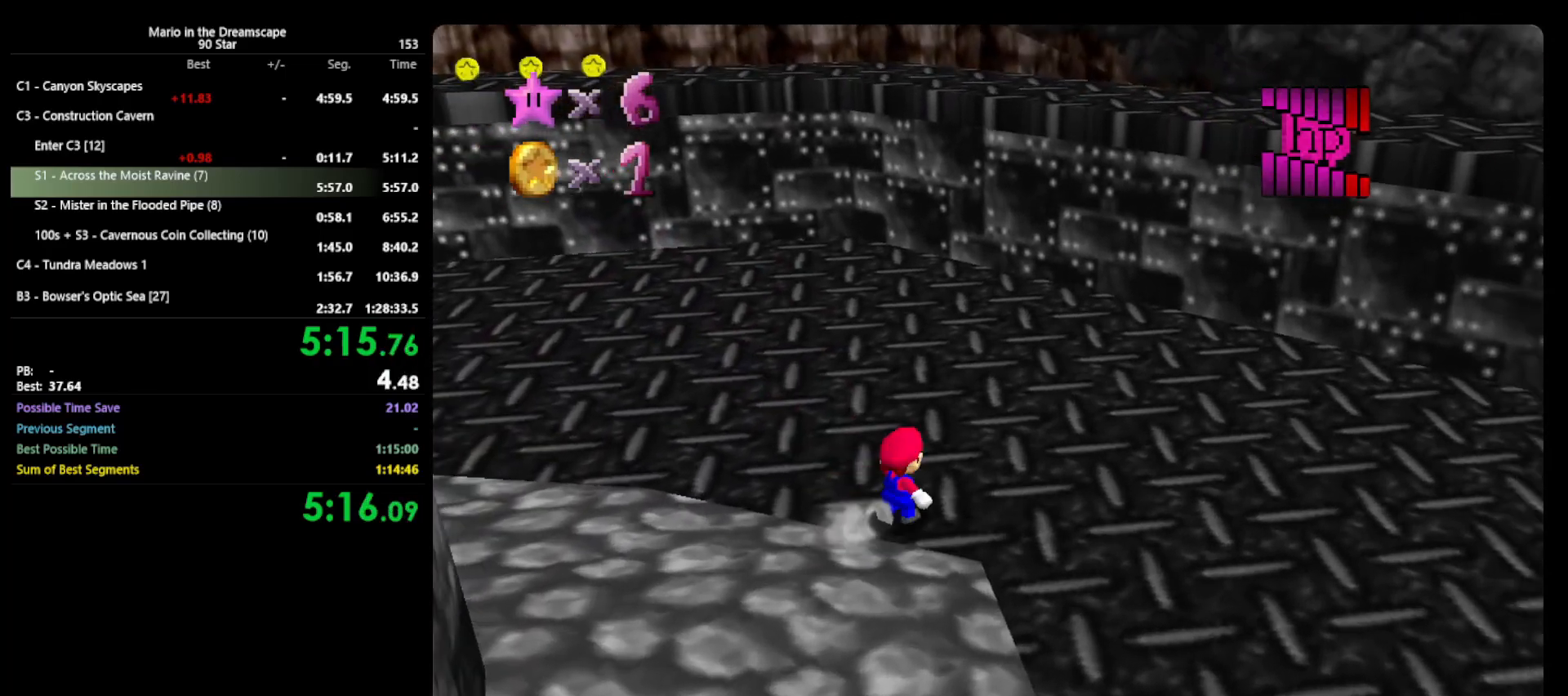
{"buttons": [], "left_stick": "up-right", "events": [[67, "A", "down"], [100, "A", "up"]]}
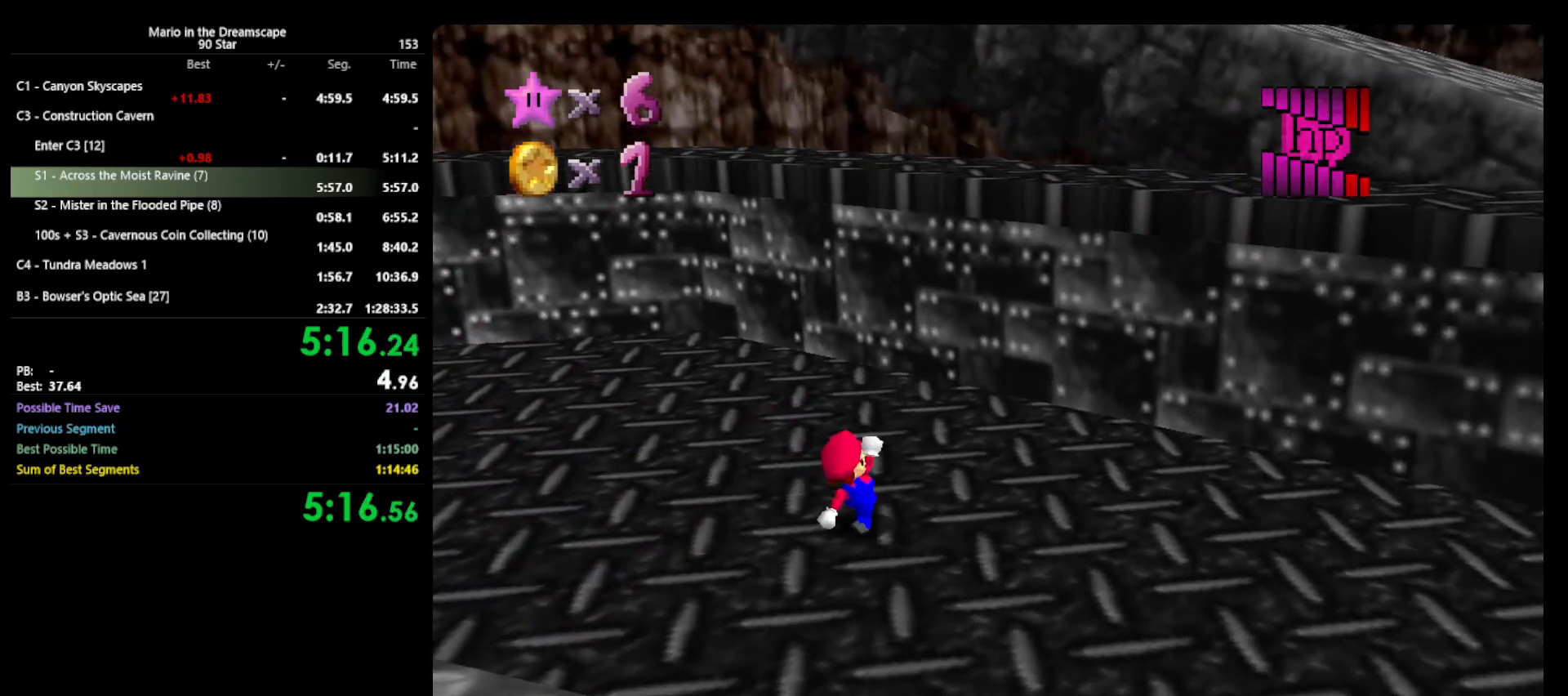
{"buttons": ["A", "B"], "left_stick": "up-right", "events": [[100, "A", "down"], [200, "left_stick", "down-left"], [333, "left_stick", "up-right"], [400, "B", "down"]]}
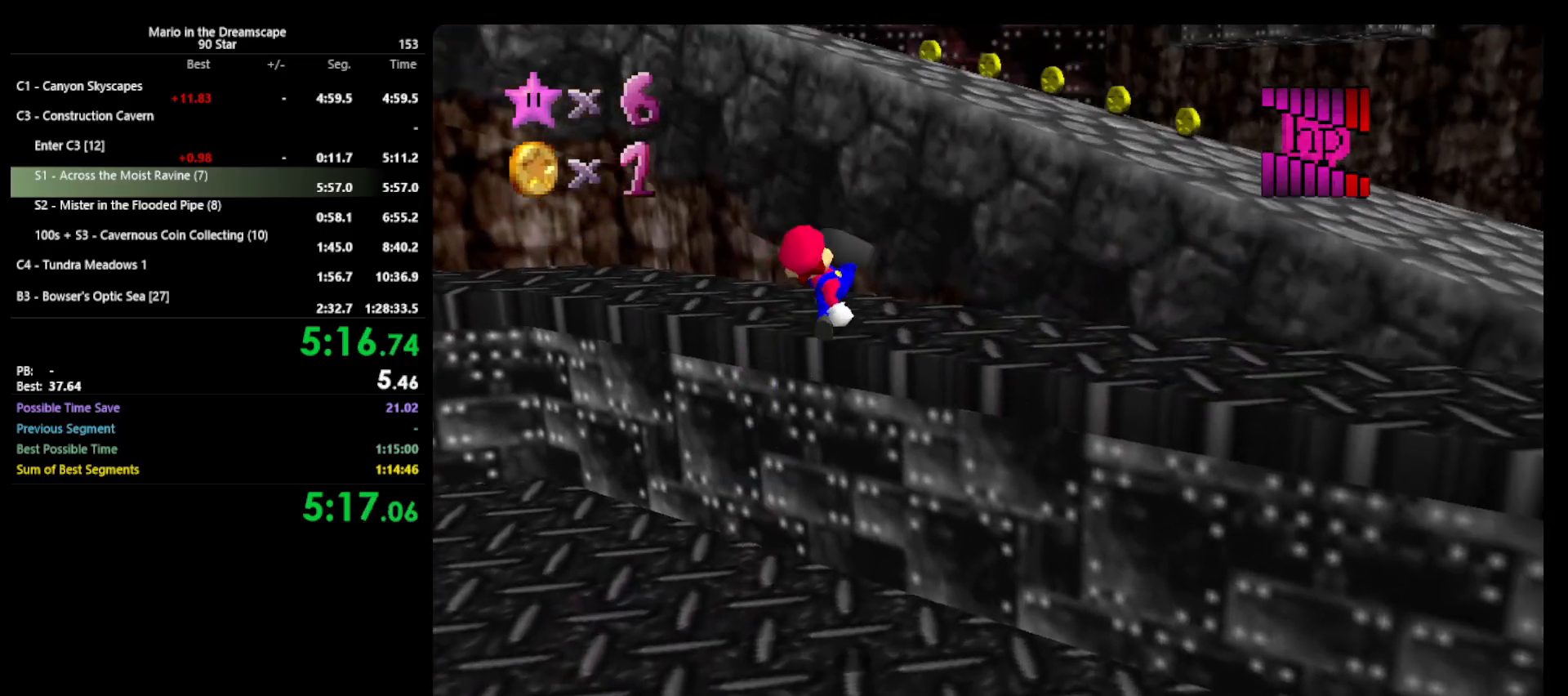
{"buttons": [], "left_stick": "up-right", "events": [[33, "A", "up"], [33, "B", "up"], [333, "A", "down"], [467, "A", "up"]]}
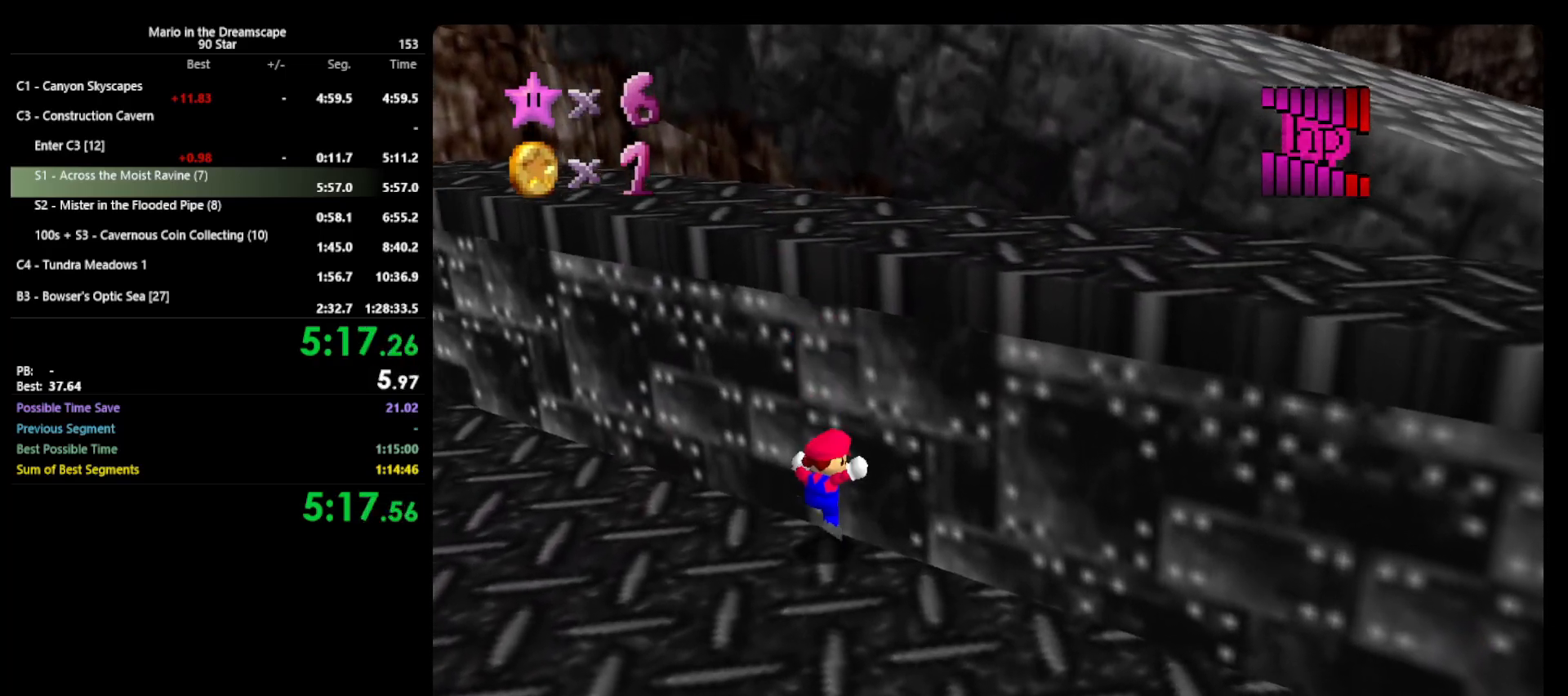
{"buttons": ["A"], "left_stick": "up-right", "events": [[33, "left_stick", "center"], [167, "A", "down"], [300, "left_stick", "up-right"]]}
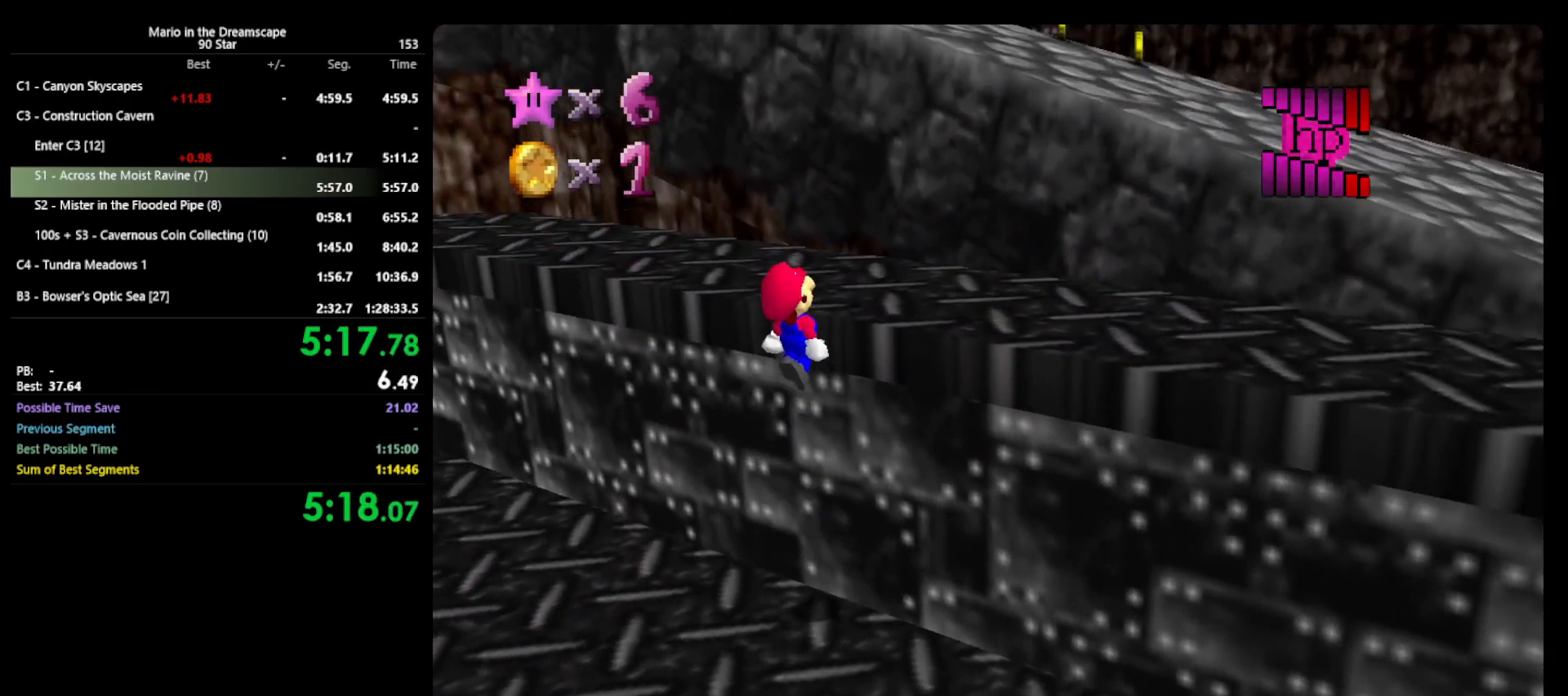
{"buttons": [], "left_stick": "up-right", "events": [[133, "B", "down"], [300, "B", "up"], [333, "A", "up"]]}
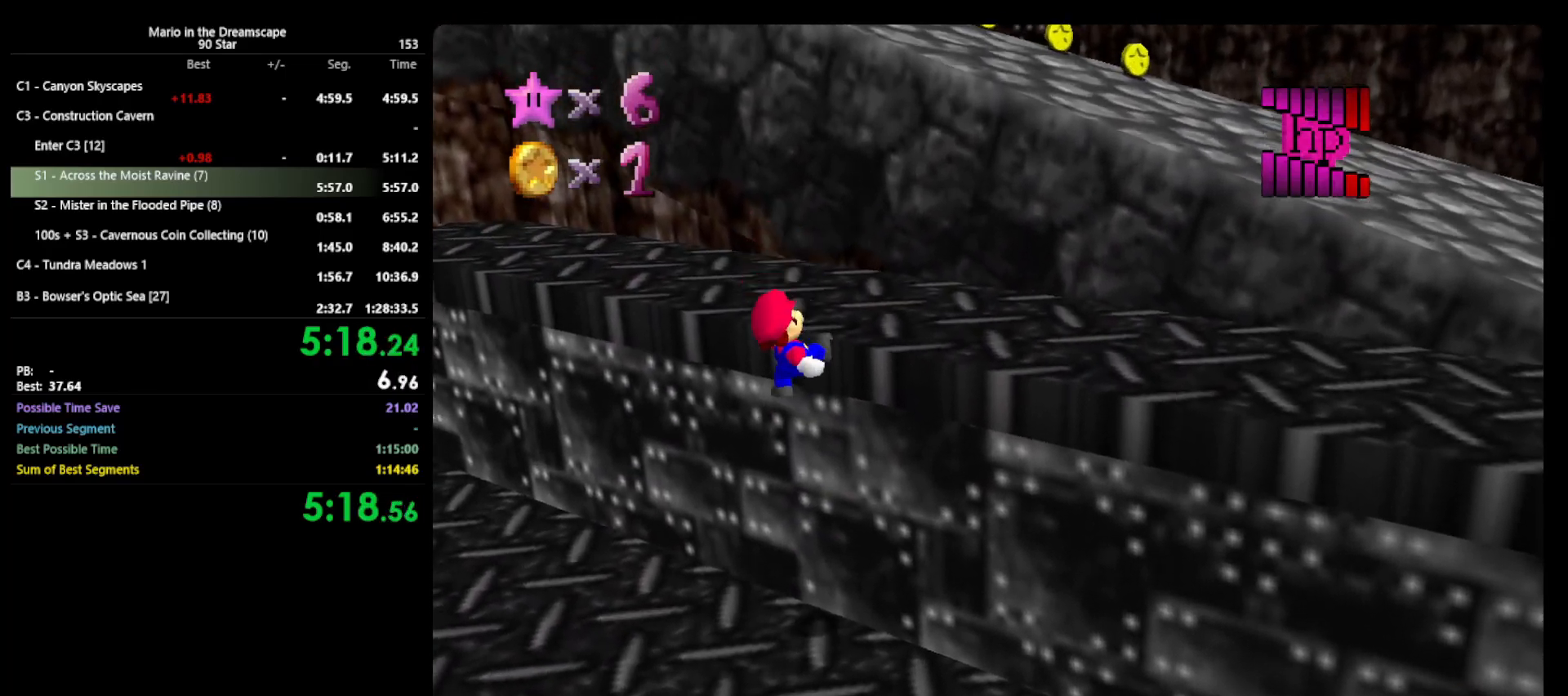
{"buttons": [], "left_stick": "down-right", "events": [[300, "left_stick", "right"], [433, "left_stick", "center"], [500, "left_stick", "down-right"]]}
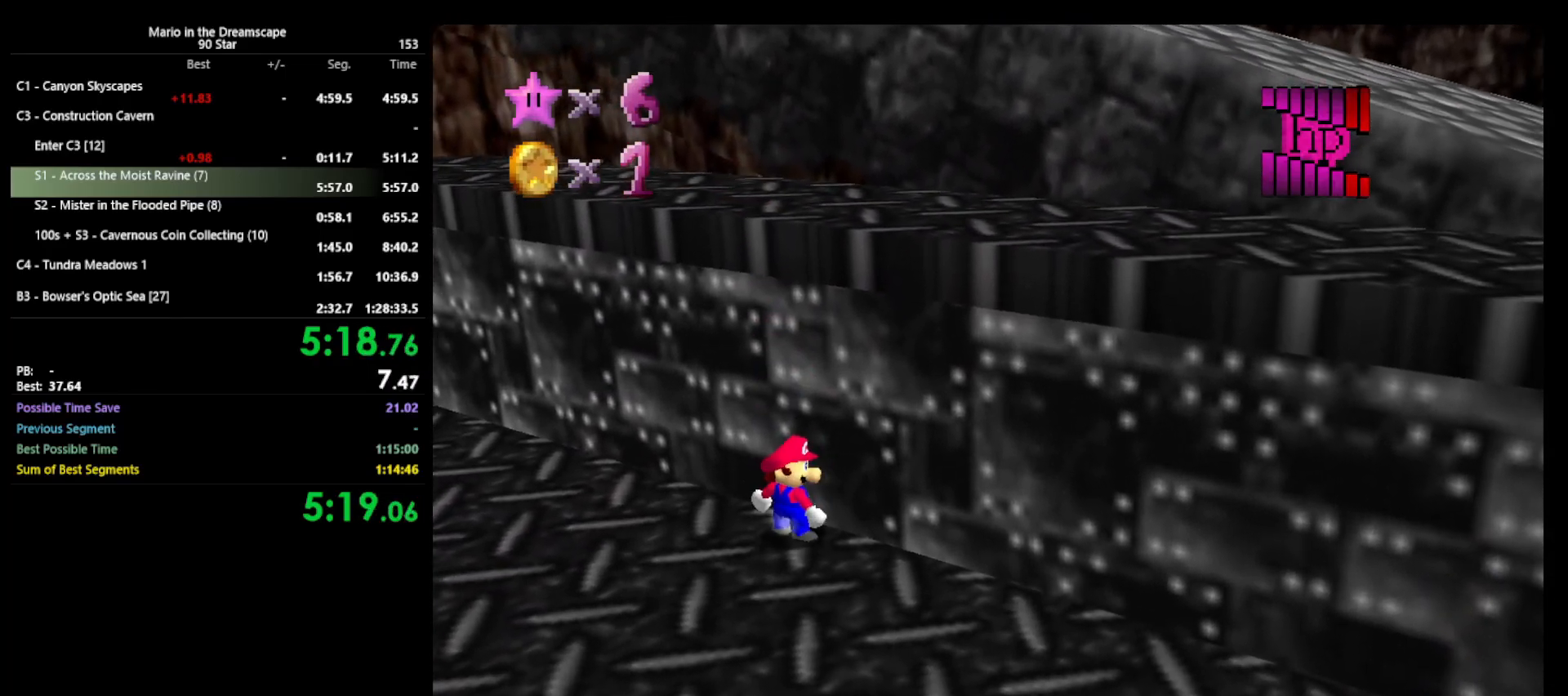
{"buttons": [], "left_stick": "down-left", "events": [[67, "left_stick", "down"], [267, "left_stick", "down-left"]]}
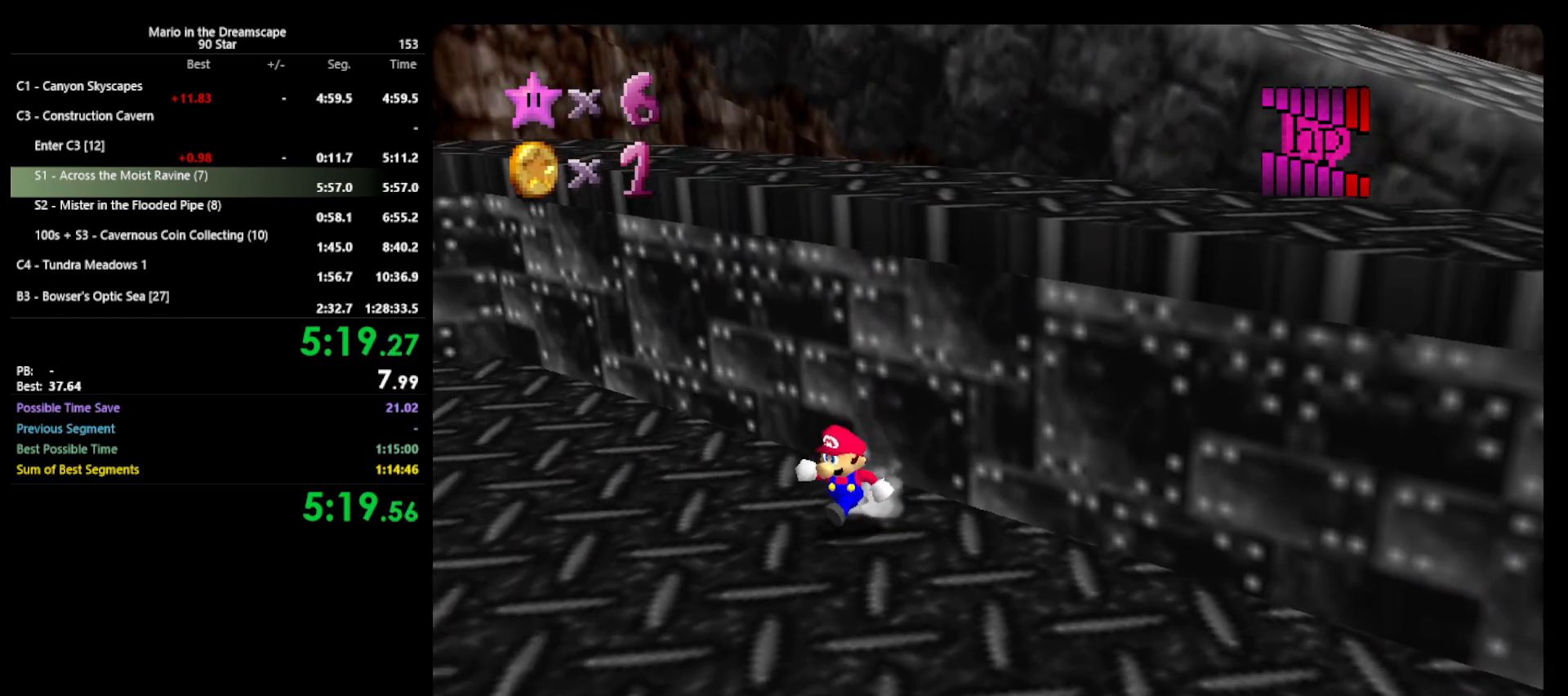
{"buttons": [], "left_stick": "up-right", "events": [[100, "left_stick", "up-right"], [200, "A", "down"], [300, "A", "up"]]}